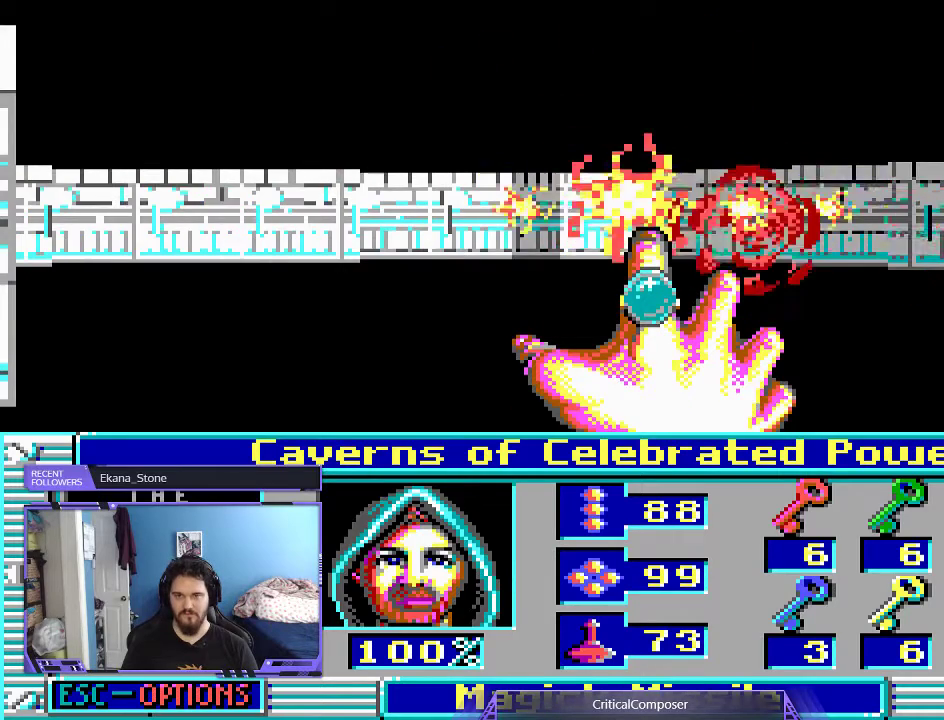
Gameplay with a controller (Xbox layout); each line is a JSON object with the inputs held at the frame after it. "events" lists button and stick changes between this image and that frame as [ms after this image, input, new state], when the widget could be followed in between. Not read: L1 L3 R1 R3 TOUCHPAD left_stick other_buttons right_stick.
{"buttons": [], "events": [[67, "R2", "down"], [500, "R2", "up"]]}
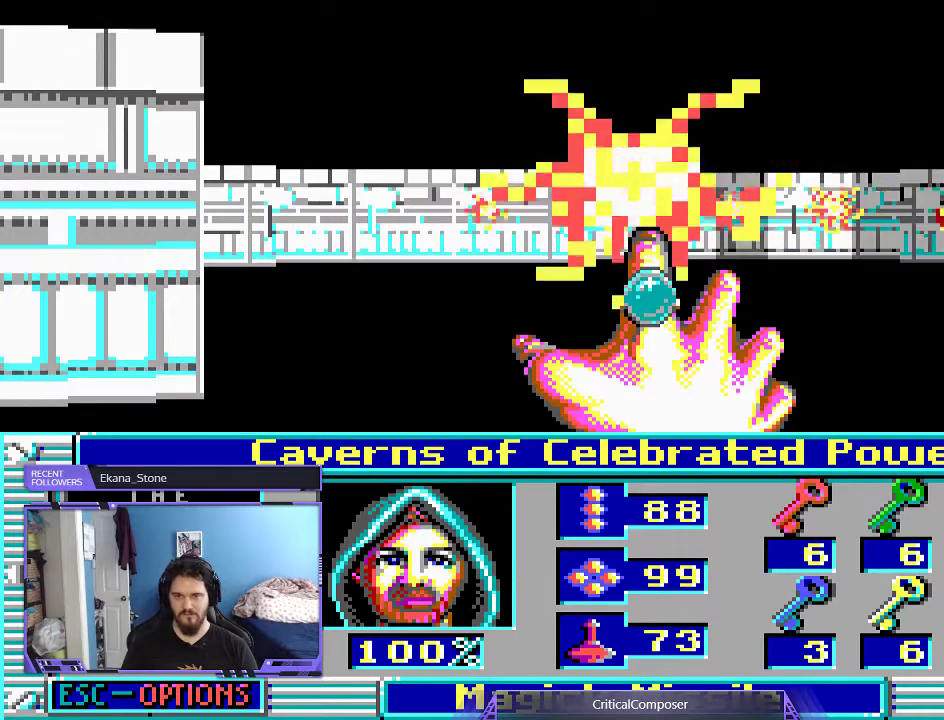
{"buttons": ["R2"], "events": [[100, "R2", "down"], [200, "R2", "up"], [233, "R2", "down"], [367, "R2", "up"], [400, "R2", "down"]]}
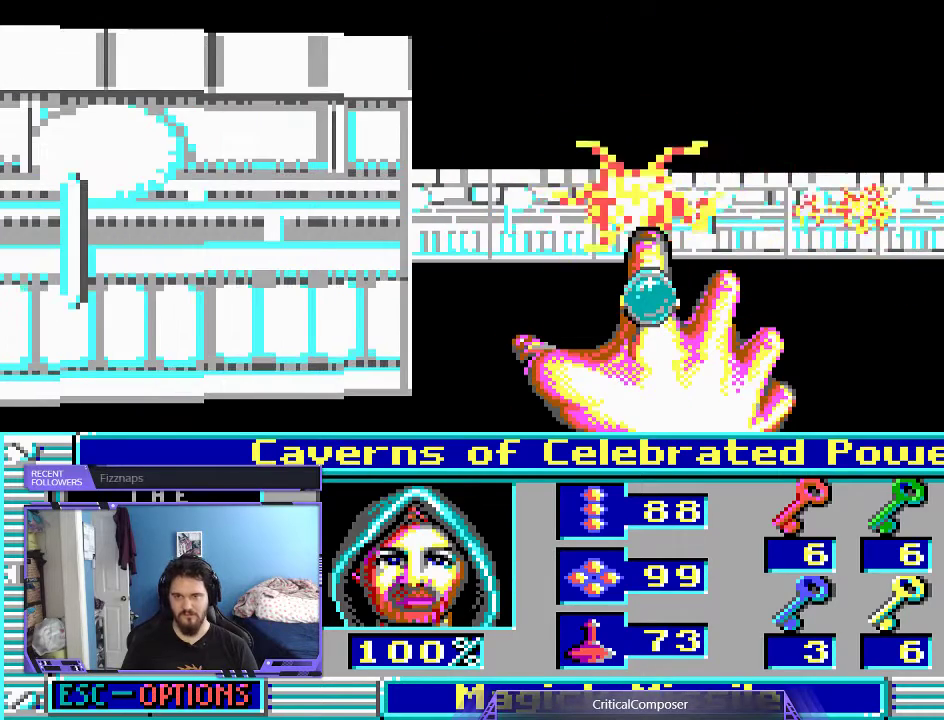
{"buttons": ["R2"], "events": [[33, "R2", "up"], [67, "R2", "down"], [200, "R2", "up"], [233, "R2", "down"], [367, "R2", "up"], [433, "R2", "down"]]}
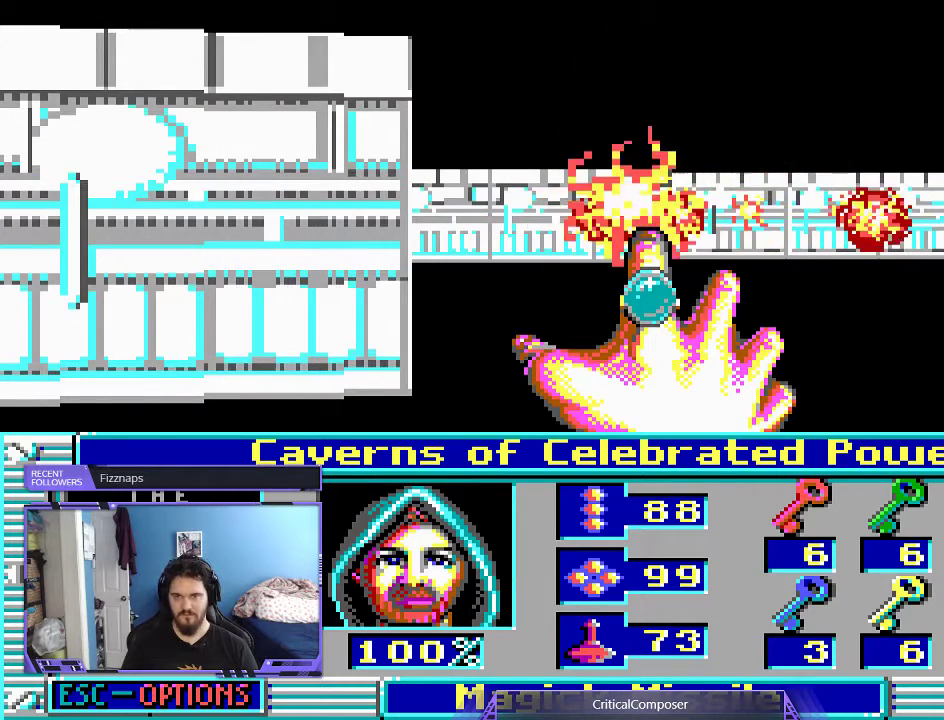
{"buttons": ["R2"], "events": [[33, "R2", "up"], [100, "R2", "down"], [200, "R2", "up"], [300, "R2", "down"], [400, "R2", "up"], [500, "R2", "down"]]}
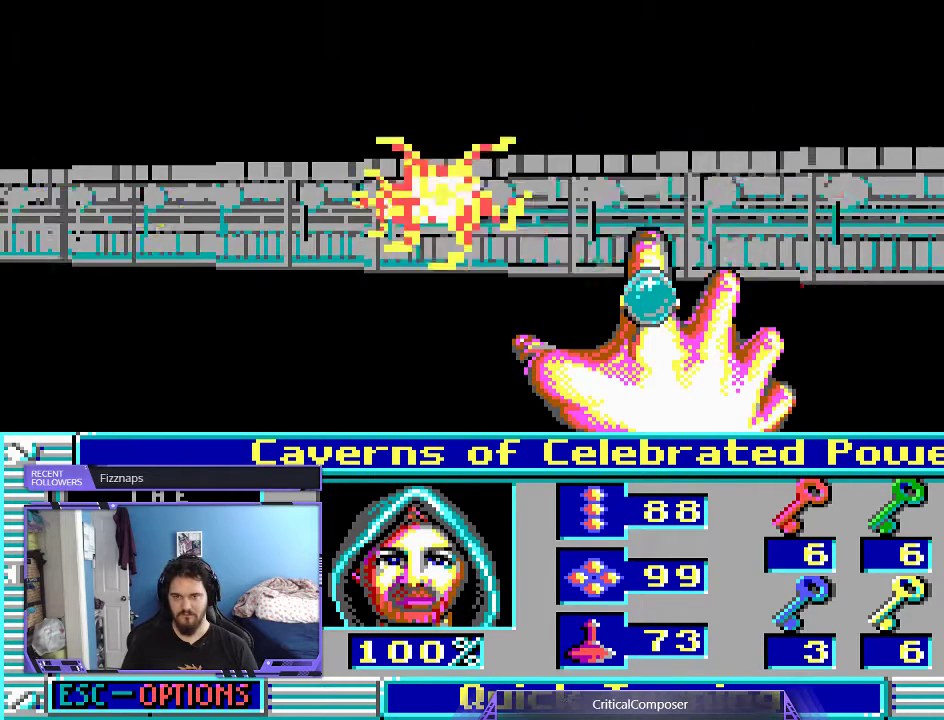
{"buttons": ["R2"], "events": [[67, "R2", "up"], [133, "R2", "down"], [433, "R2", "up"], [500, "R2", "down"]]}
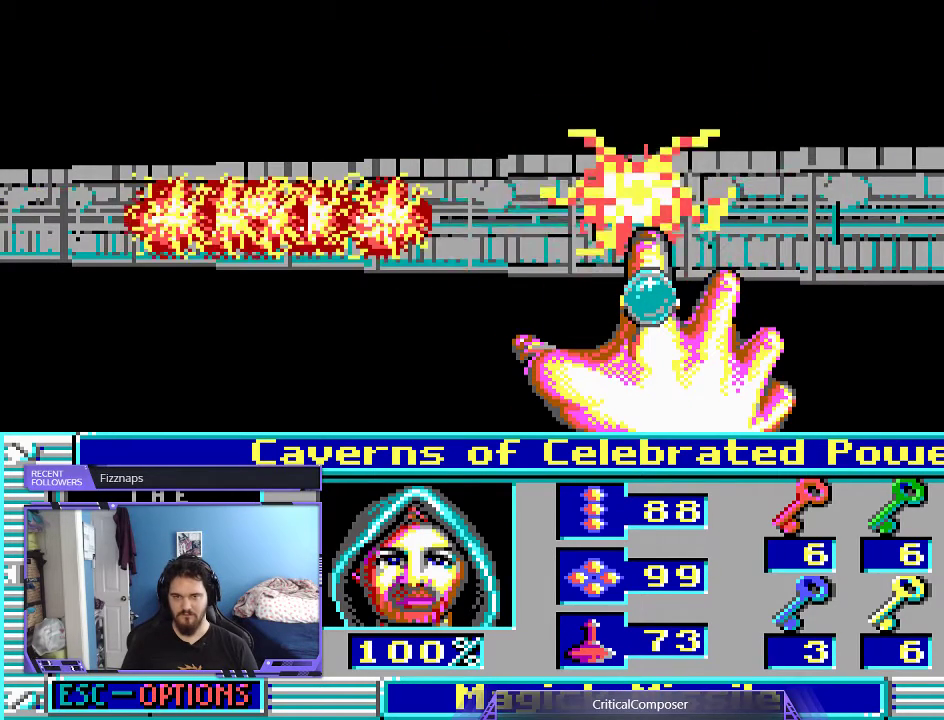
{"buttons": ["R2"], "events": [[100, "R2", "up"], [167, "R2", "down"]]}
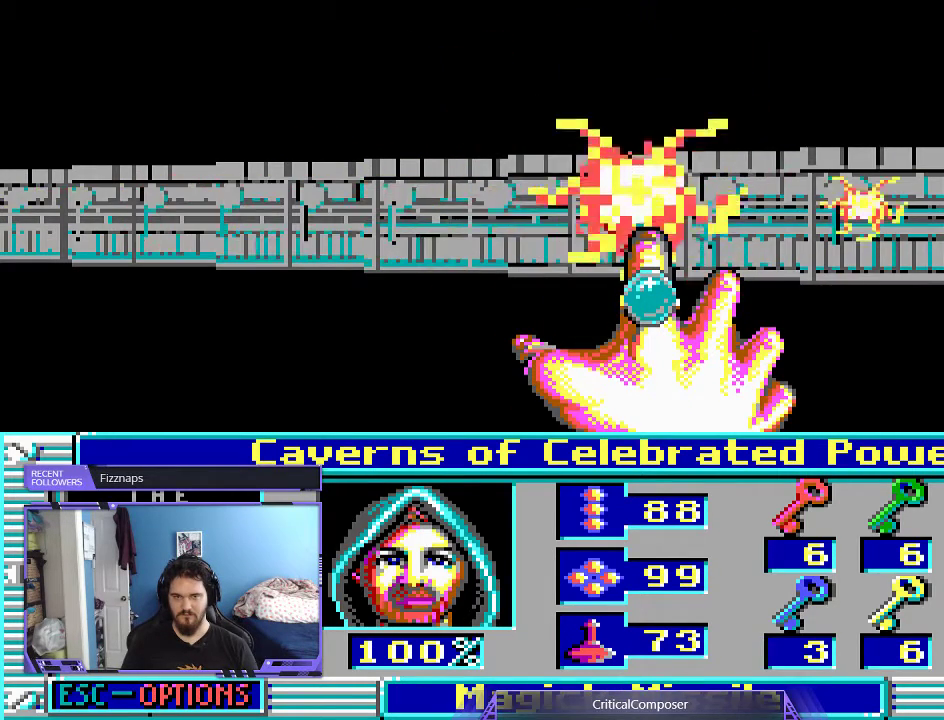
{"buttons": [], "events": [[133, "R2", "up"], [200, "R2", "down"], [300, "R2", "up"], [367, "R2", "down"], [500, "R2", "up"]]}
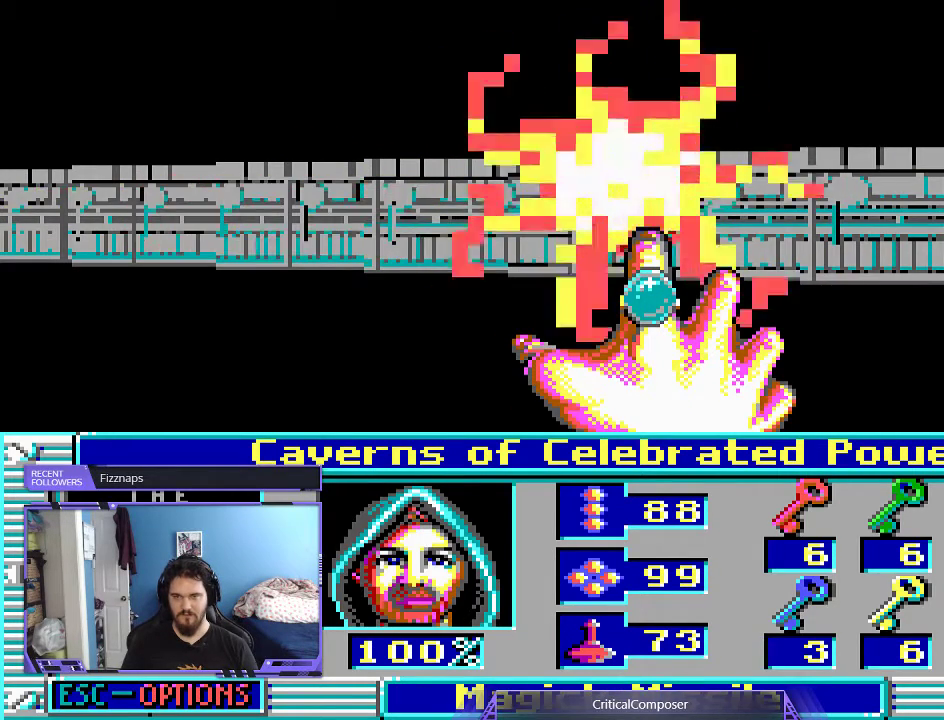
{"buttons": ["R2"], "events": [[67, "R2", "down"], [333, "R2", "up"], [400, "R2", "down"]]}
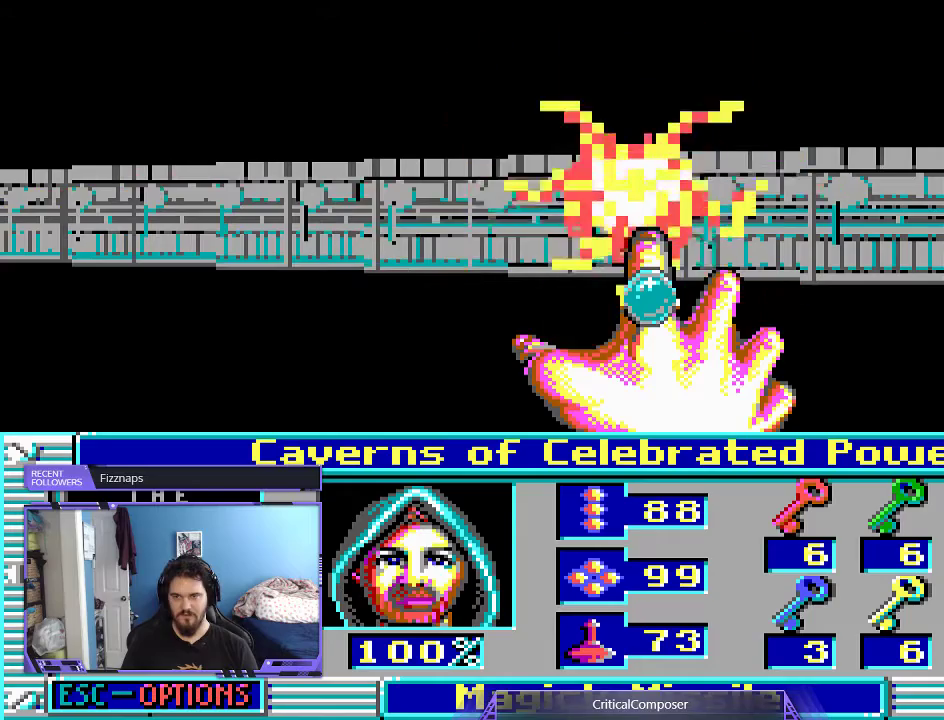
{"buttons": ["R2"], "events": [[33, "R2", "up"], [100, "R2", "down"], [200, "R2", "up"], [267, "R2", "down"], [400, "R2", "up"], [433, "R2", "down"]]}
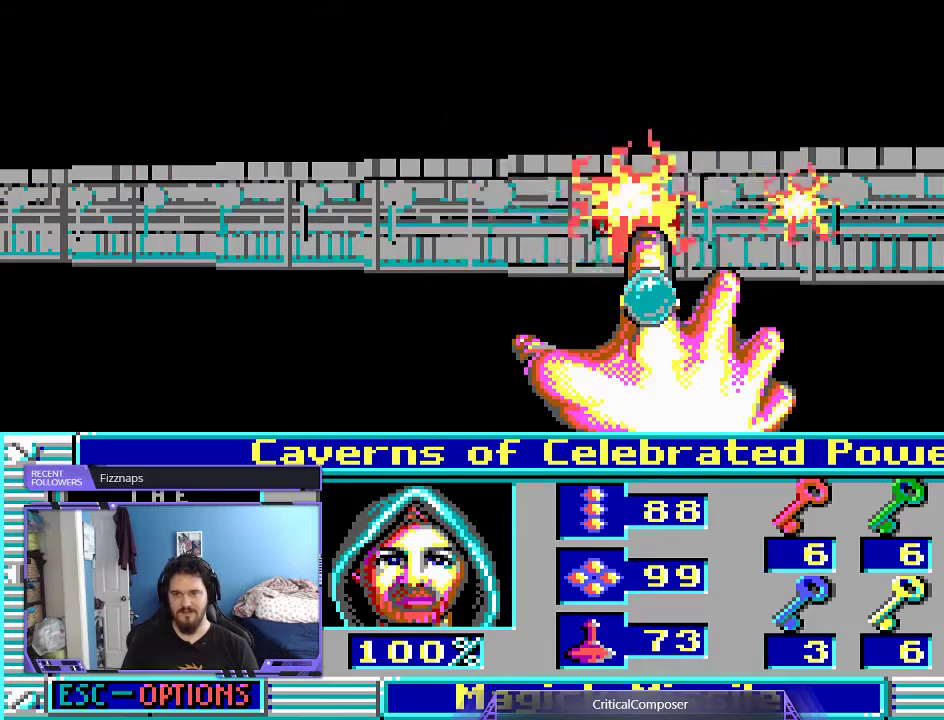
{"buttons": ["R2"], "events": [[233, "R2", "up"], [333, "R2", "down"], [400, "R2", "up"], [500, "R2", "down"]]}
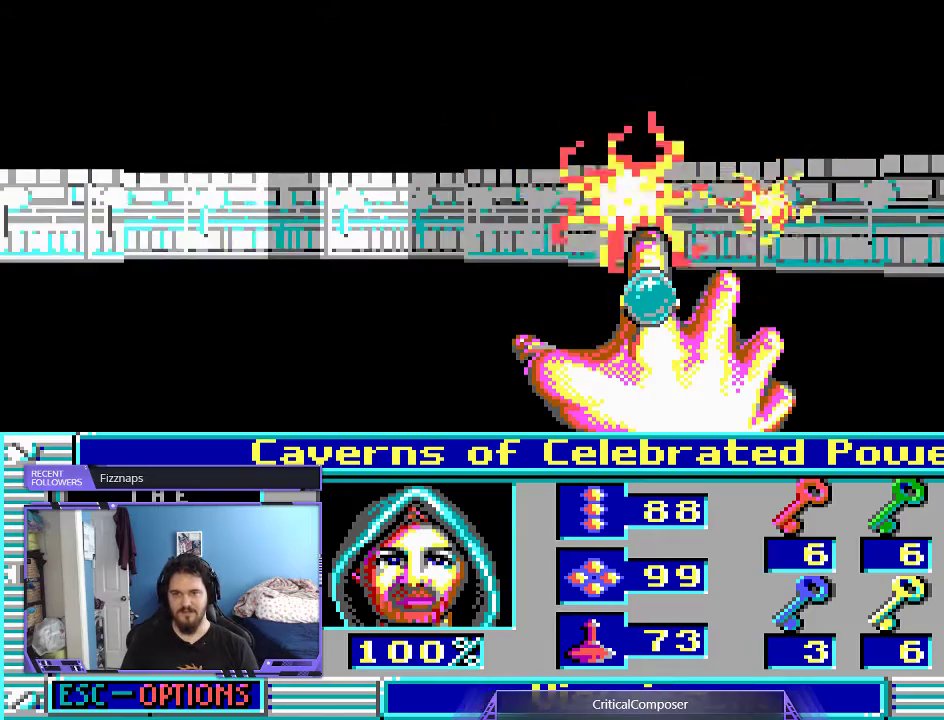
{"buttons": ["R2"], "events": [[100, "R2", "up"], [300, "R2", "down"], [400, "R2", "up"], [500, "R2", "down"]]}
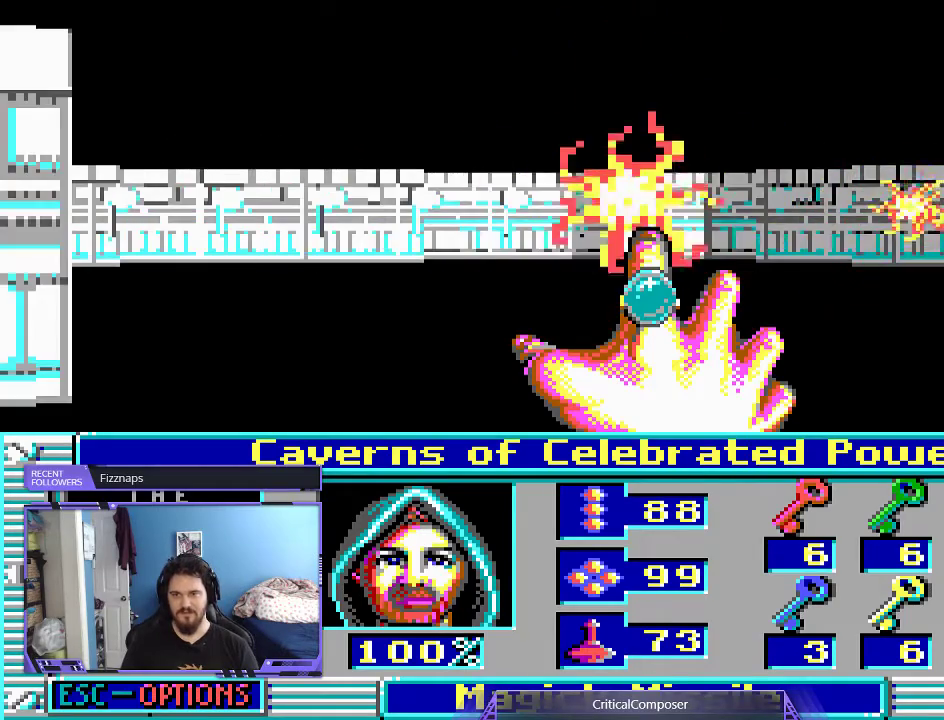
{"buttons": [], "events": [[67, "R2", "up"]]}
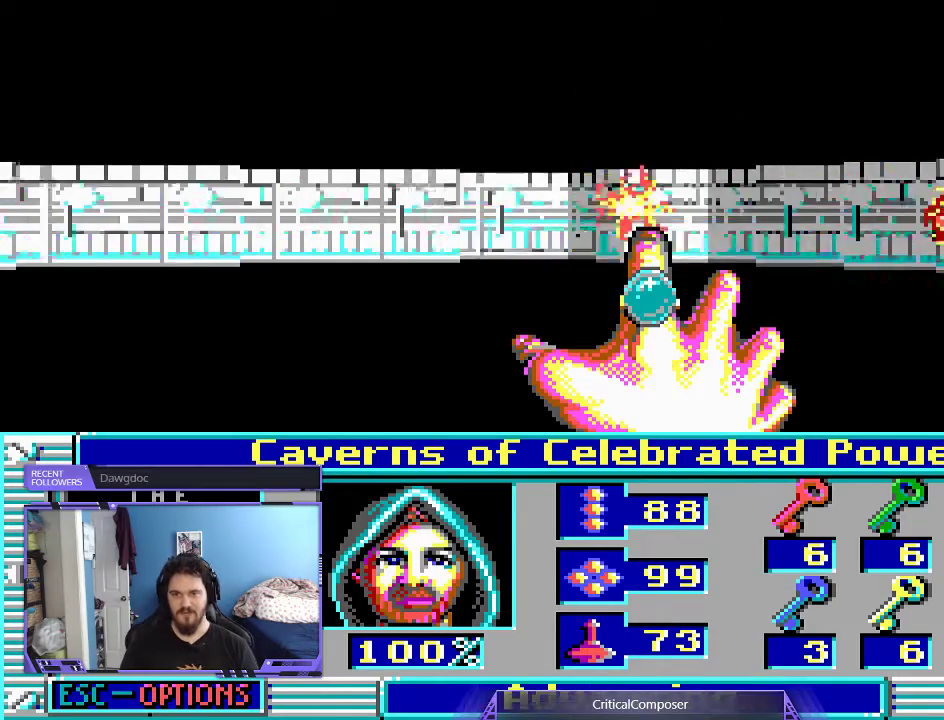
{"buttons": [], "events": []}
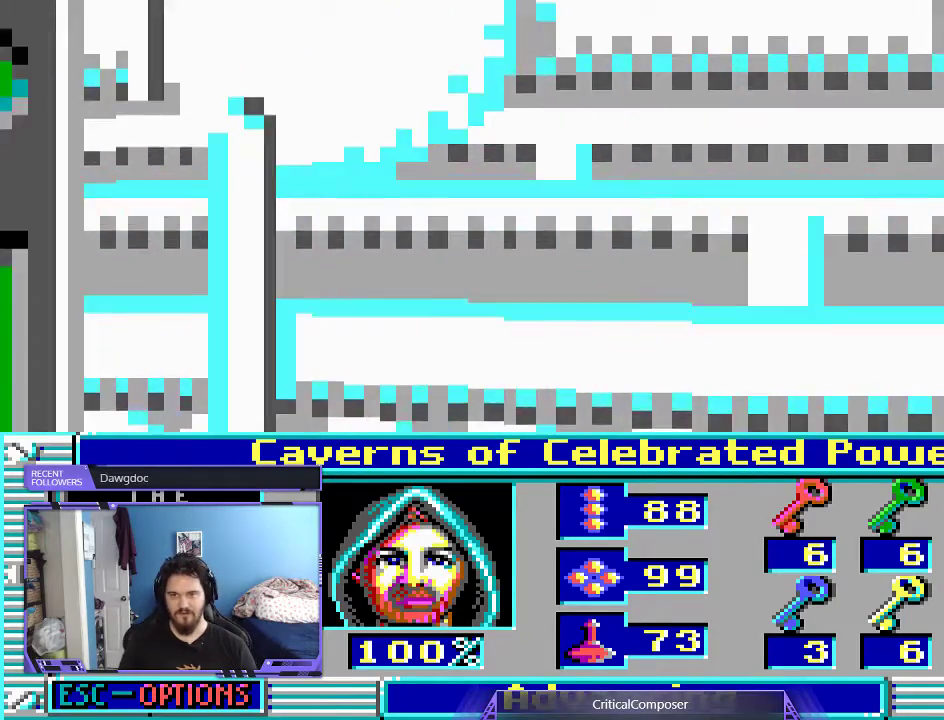
{"buttons": ["L2"], "events": [[133, "L2", "down"]]}
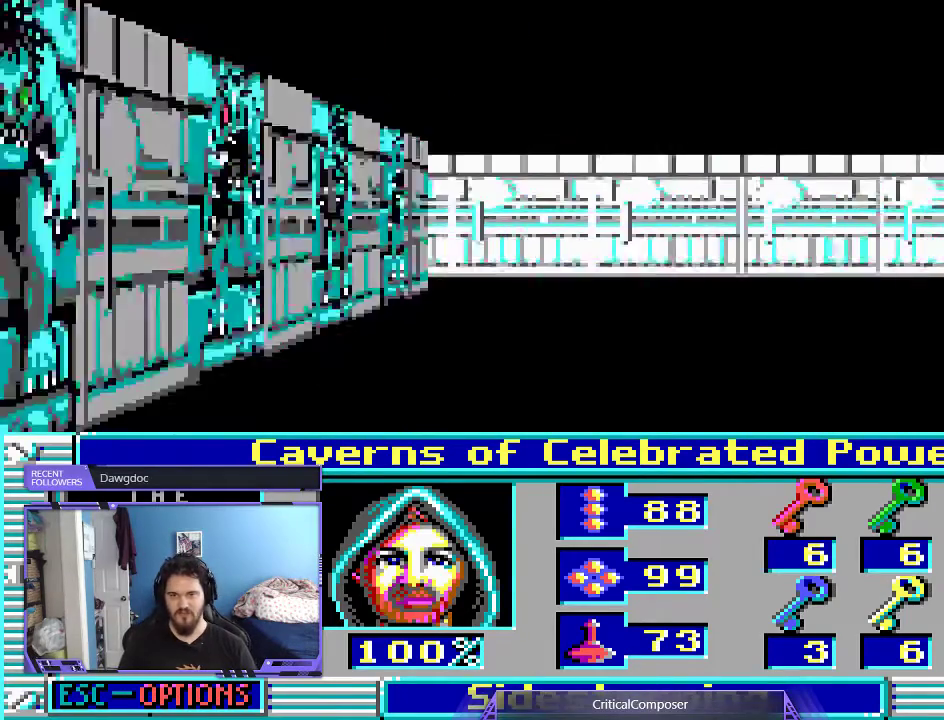
{"buttons": ["L2"], "events": []}
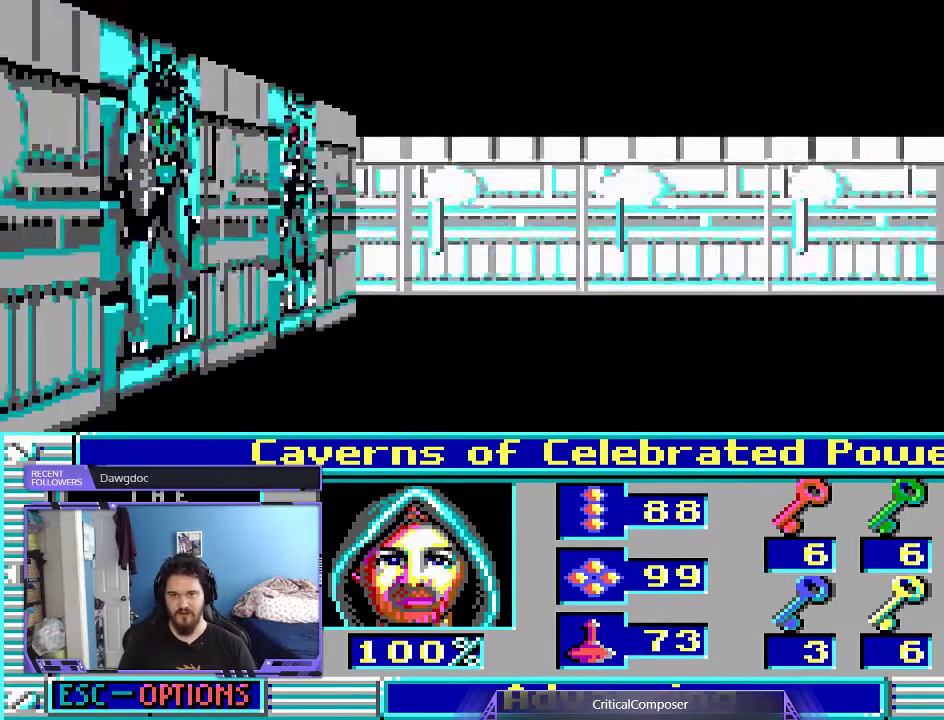
{"buttons": ["L2"], "events": []}
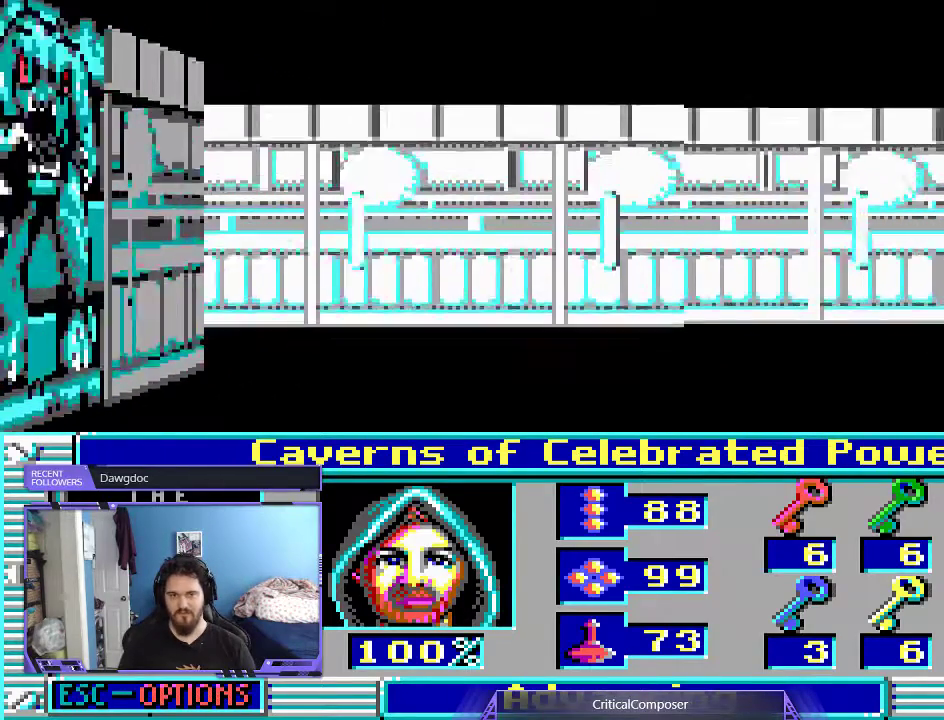
{"buttons": [], "events": [[333, "L2", "up"]]}
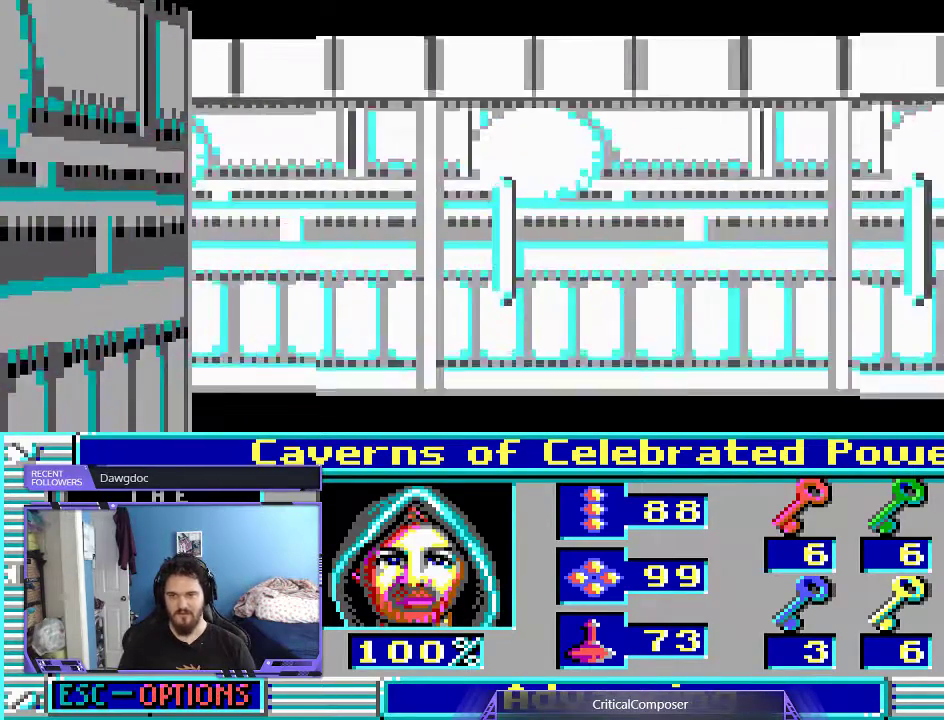
{"buttons": [], "events": []}
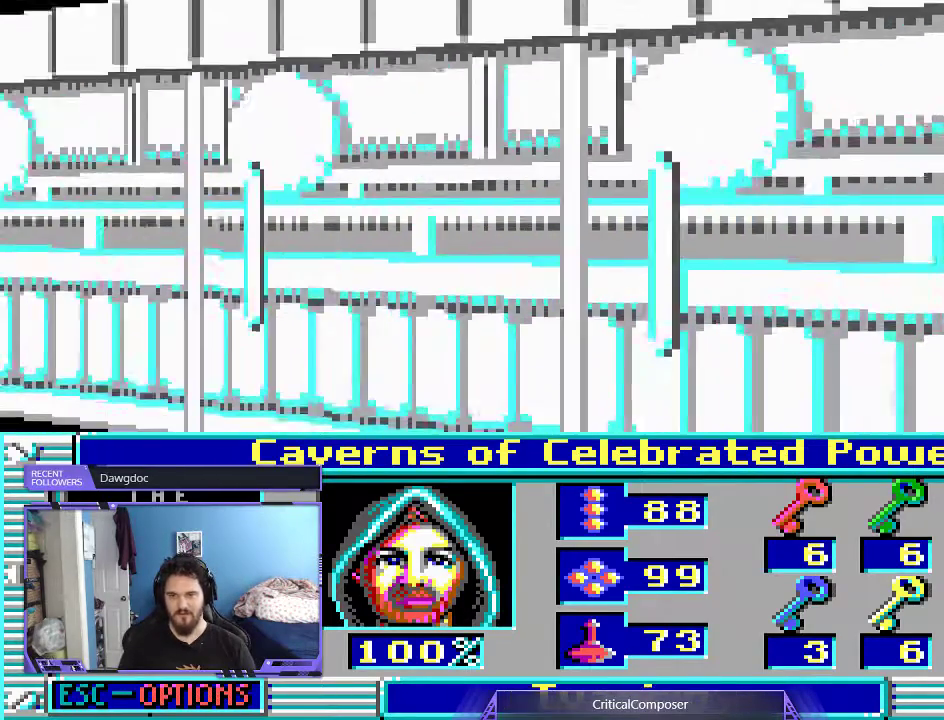
{"buttons": [], "events": []}
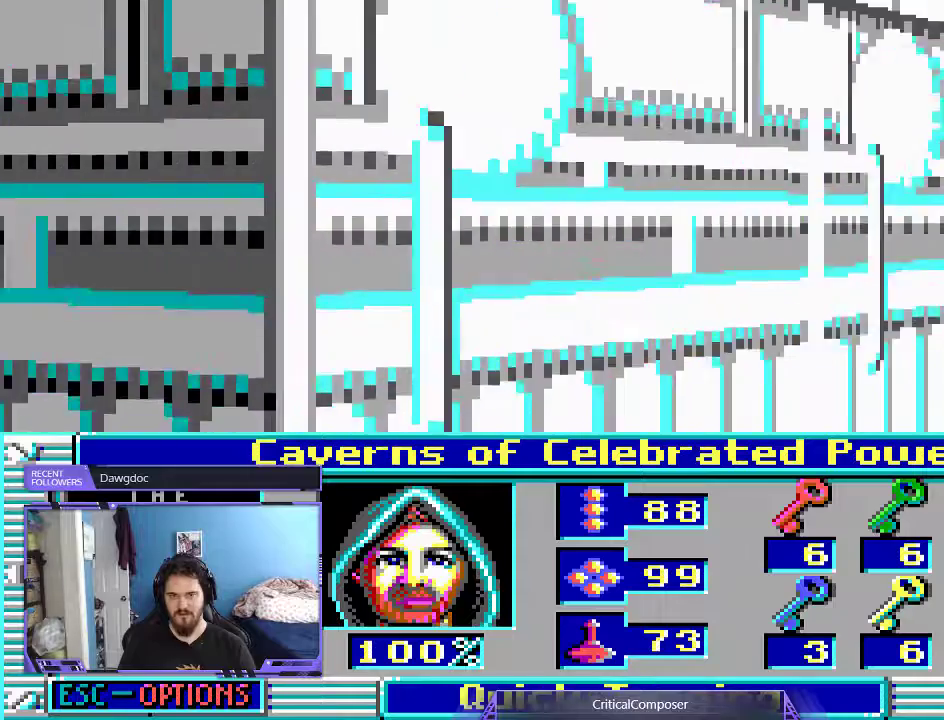
{"buttons": ["R2"], "events": [[267, "DPAD_RIGHT", "down"], [400, "DPAD_RIGHT", "up"], [467, "R2", "down"]]}
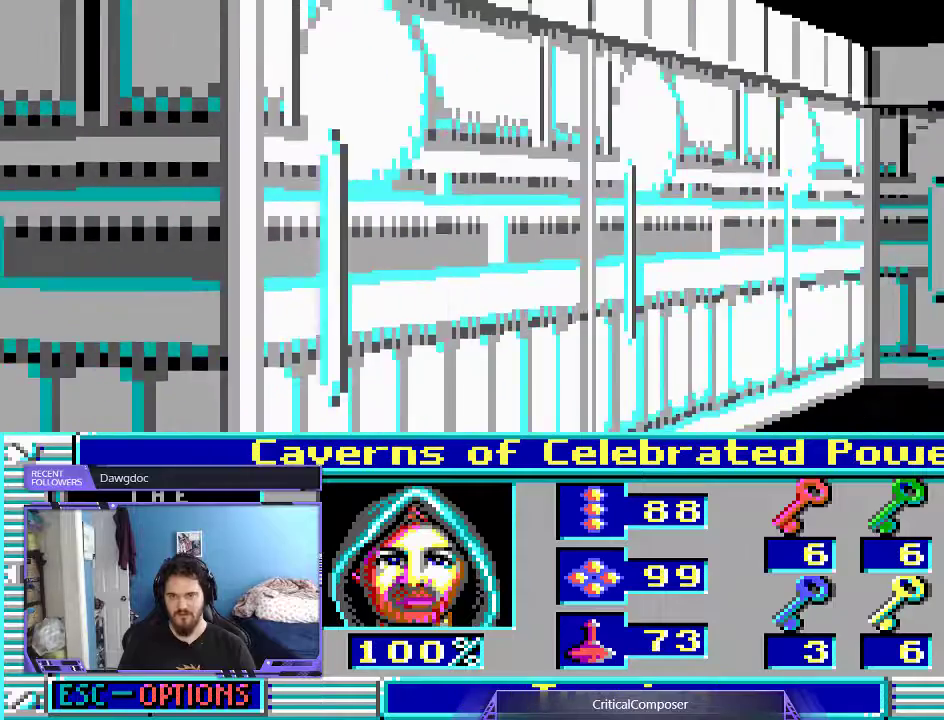
{"buttons": ["L2"], "events": [[100, "R2", "up"], [200, "L2", "down"], [233, "R2", "down"], [367, "R2", "up"]]}